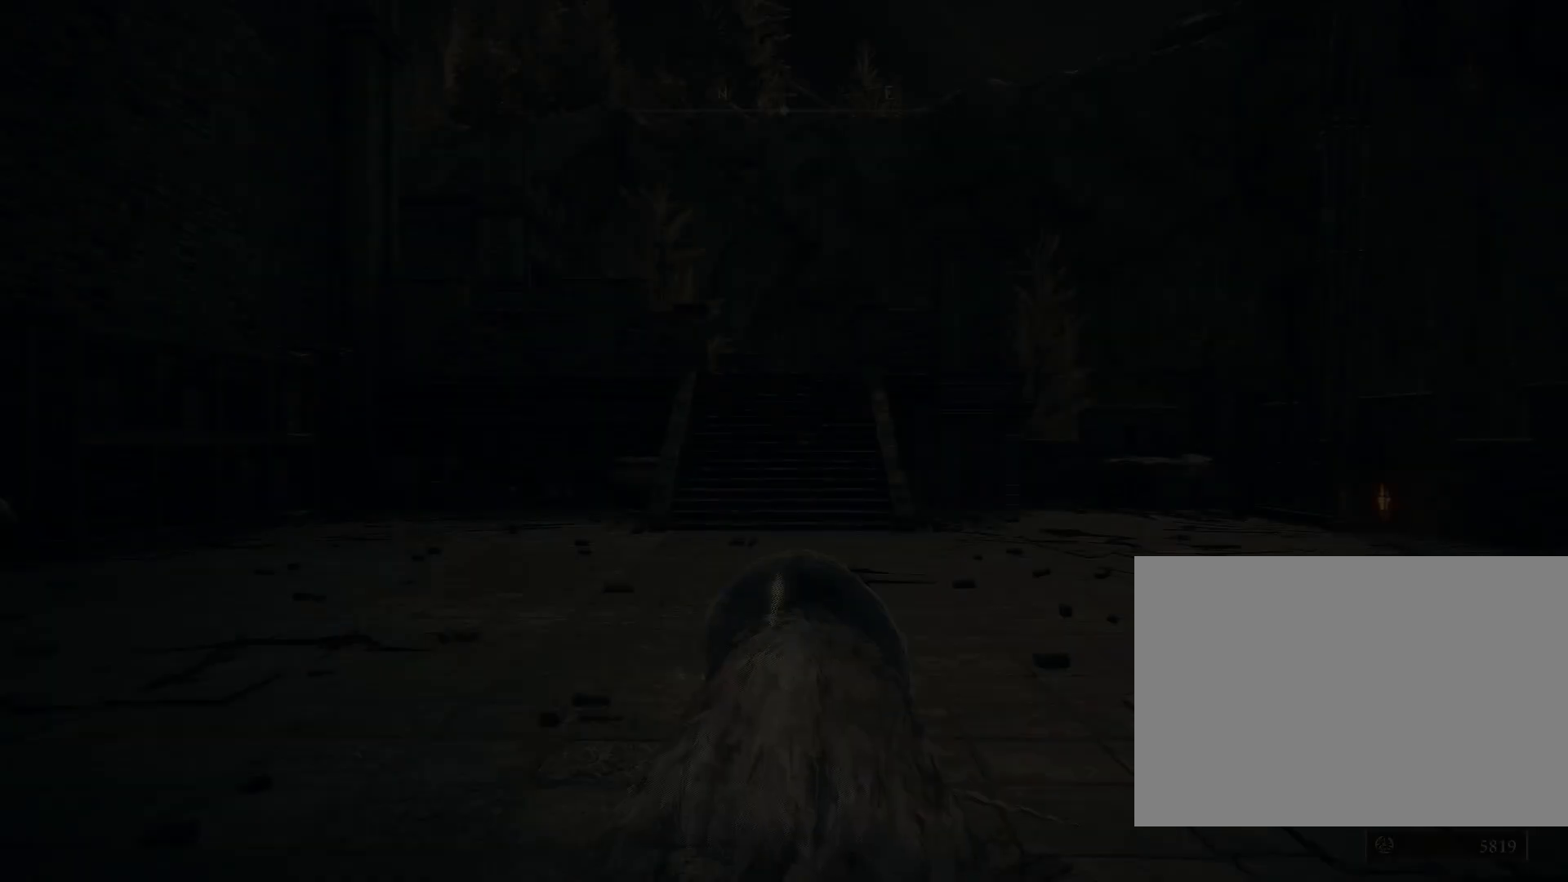
Gameplay with a controller (PlayStation layout); each line is a JSON object with the inputs held at the frame after it. "events" lists button and stick changes between this image and that frame as [ms after this image, input, new state], when the widget could be followed in between. Not read: L2.
{"buttons": [], "left_stick": "up", "right_stick": "center", "events": [[133, "right_stick", "down"], [317, "right_stick", "center"], [500, "left_stick", "up"]]}
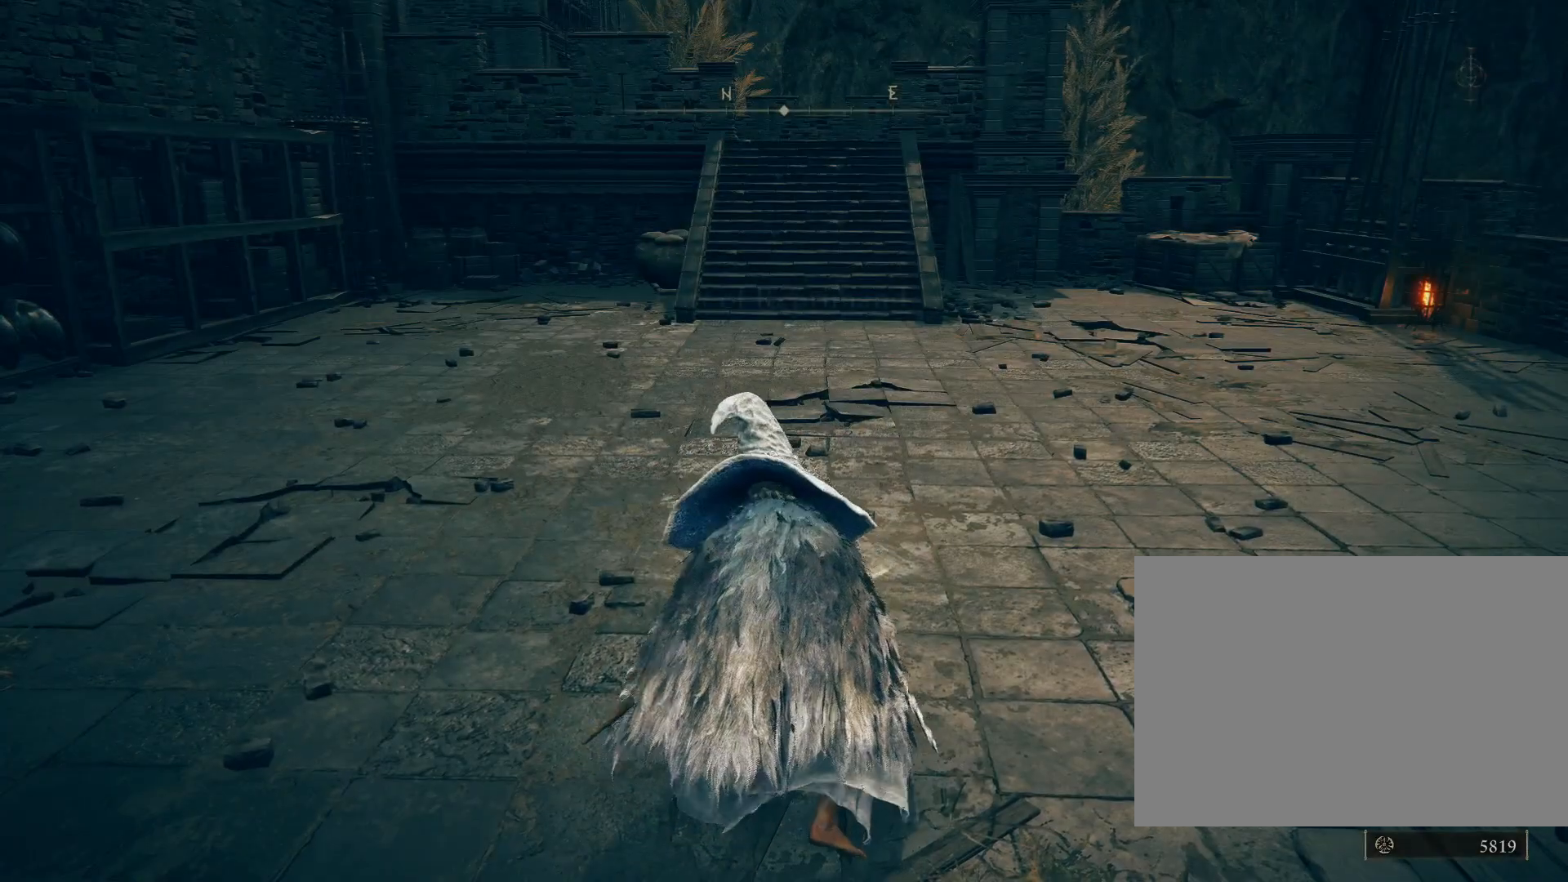
{"buttons": [], "left_stick": "up-right", "right_stick": "down-left", "events": [[33, "right_stick", "down-left"], [167, "right_stick", "center"], [200, "left_stick", "up-right"], [433, "right_stick", "down-left"]]}
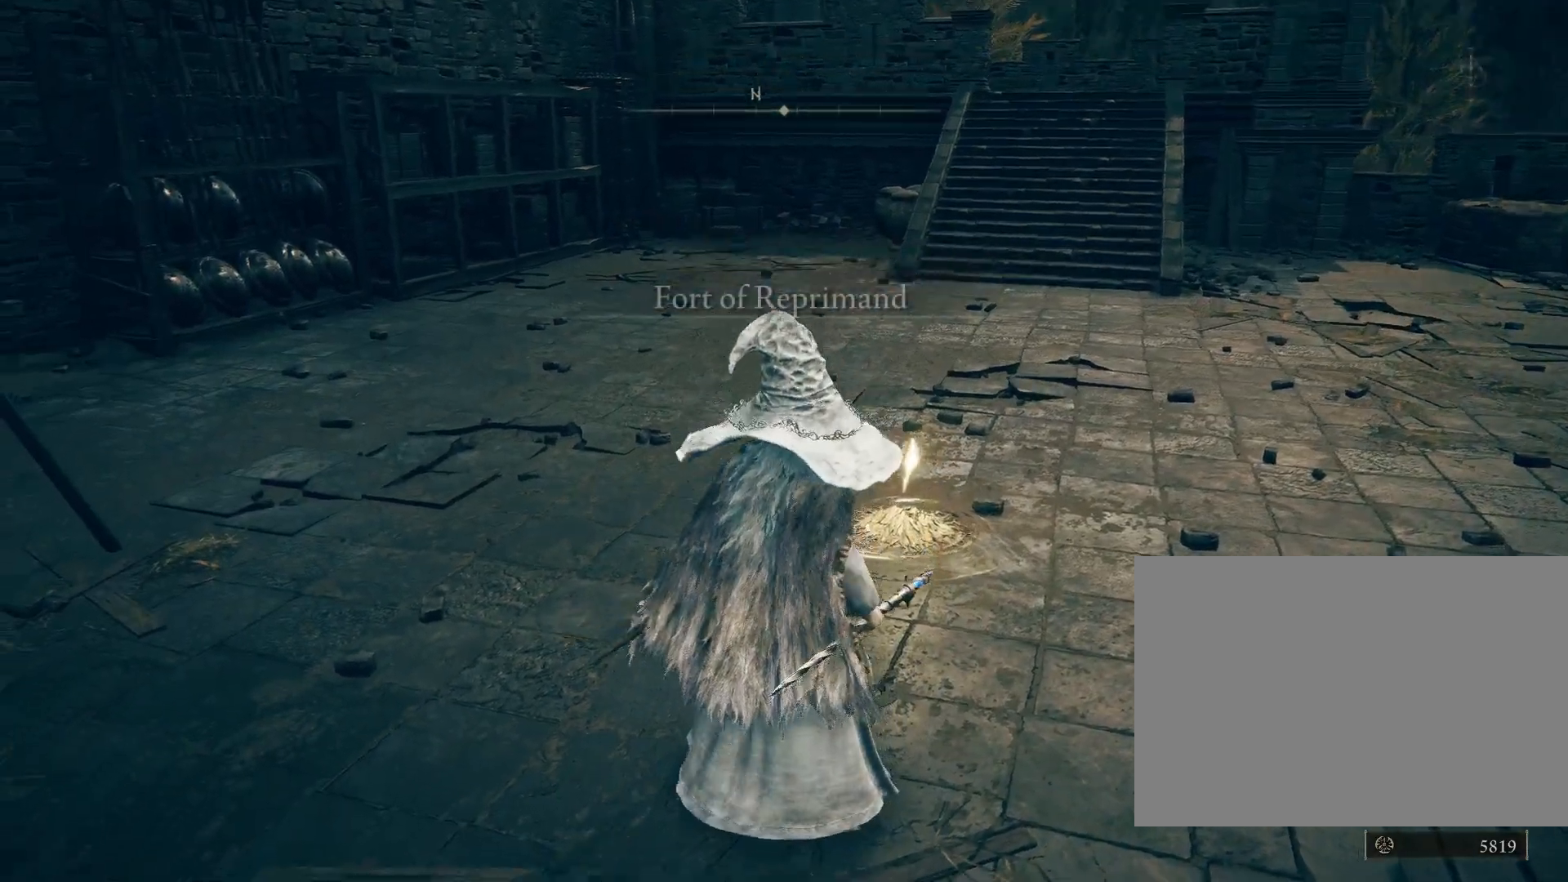
{"buttons": [], "left_stick": "center", "right_stick": "center", "events": [[50, "right_stick", "center"], [333, "left_stick", "center"]]}
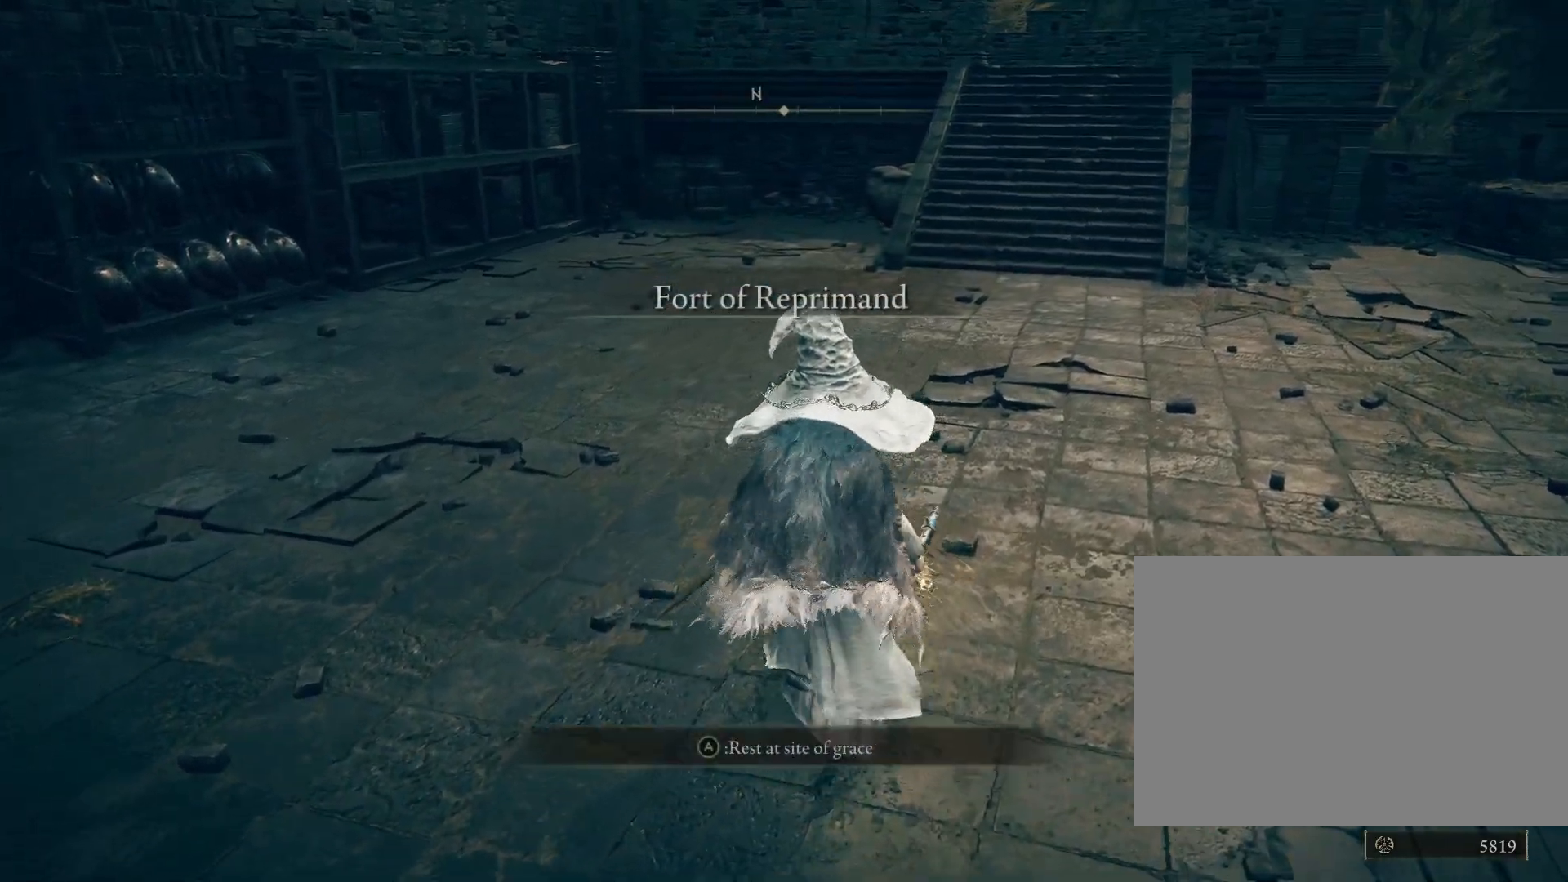
{"buttons": [], "left_stick": "center", "right_stick": "center", "events": [[217, "START", "down"], [333, "START", "up"], [383, "CROSS", "down"], [483, "CROSS", "up"]]}
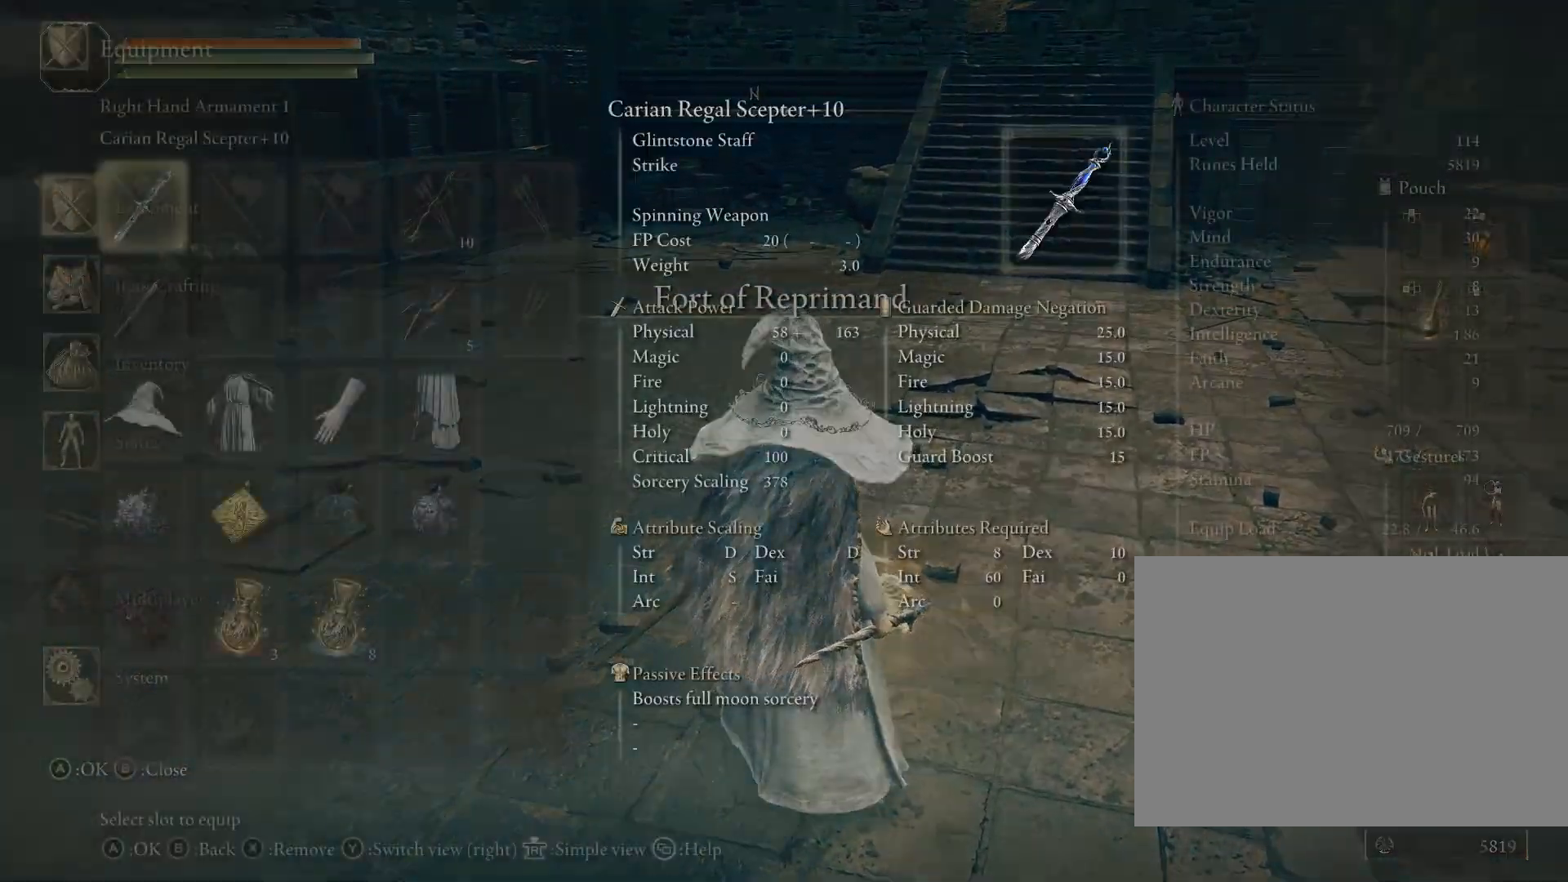
{"buttons": ["DPAD_RIGHT"], "left_stick": "center", "right_stick": "center", "events": [[100, "DPAD_DOWN", "down"], [150, "DPAD_DOWN", "up"], [267, "DPAD_DOWN", "down"], [350, "DPAD_DOWN", "up"], [483, "DPAD_RIGHT", "down"]]}
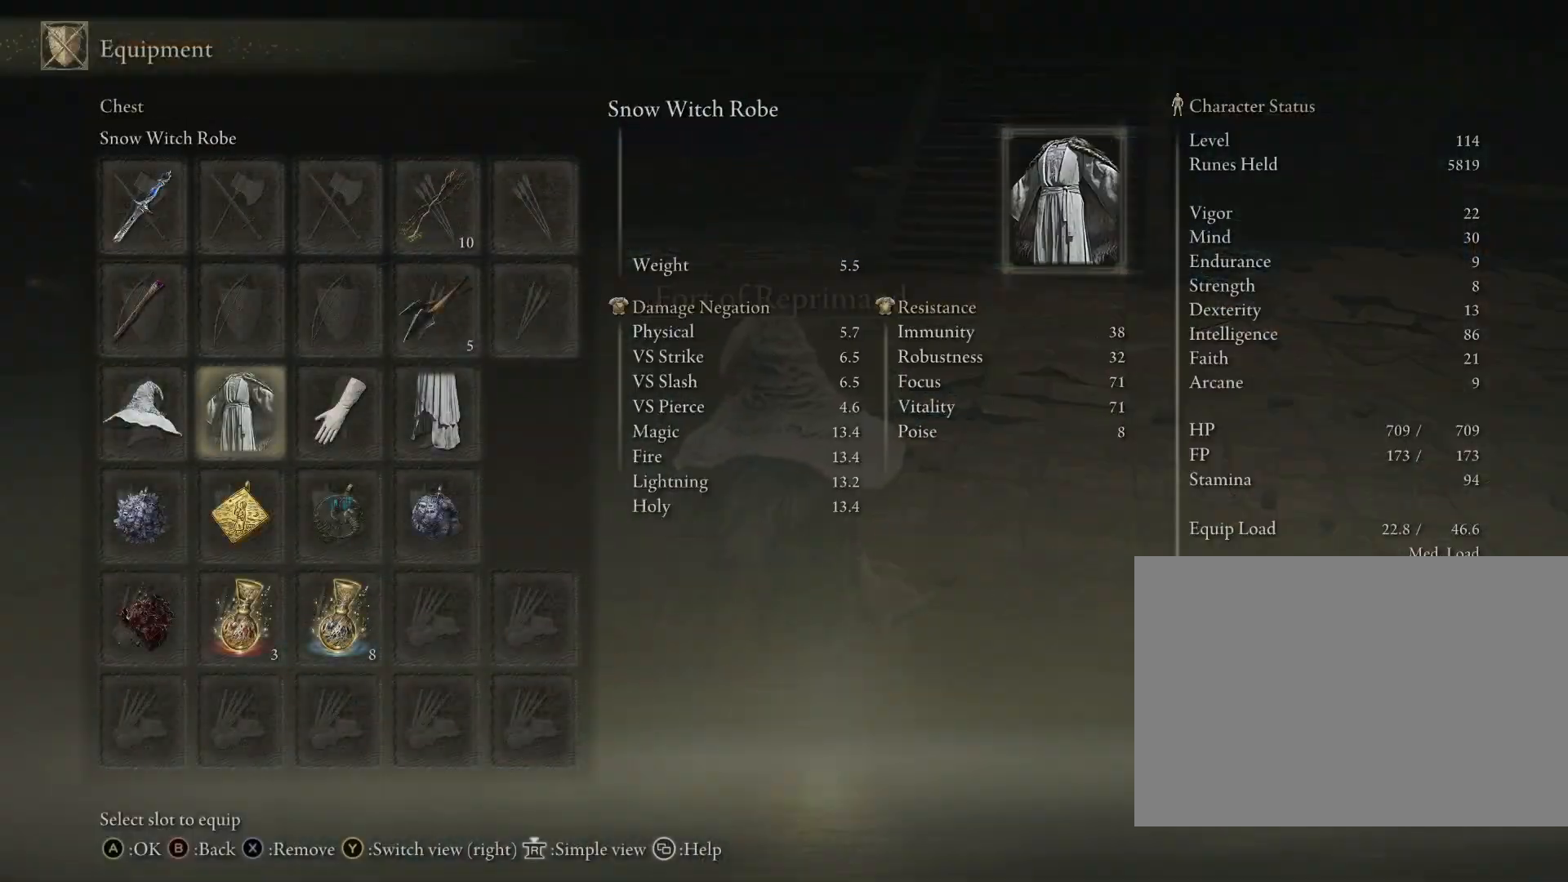
{"buttons": [], "left_stick": "center", "right_stick": "center", "events": [[50, "DPAD_RIGHT", "up"], [183, "DPAD_DOWN", "down"], [267, "DPAD_DOWN", "up"], [417, "DPAD_RIGHT", "down"], [500, "DPAD_RIGHT", "up"]]}
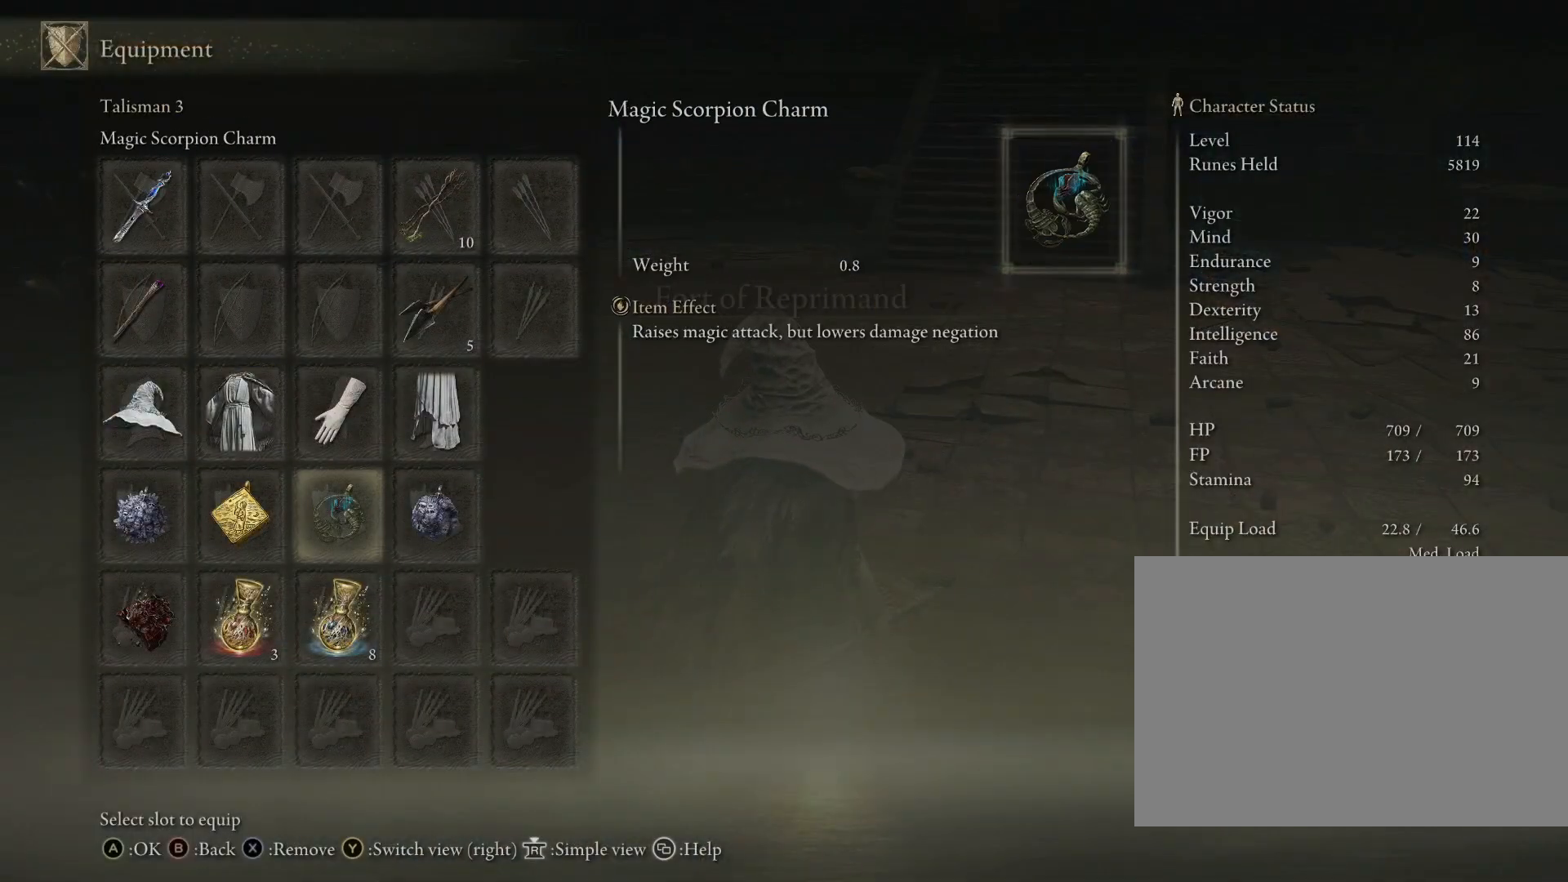
{"buttons": [], "left_stick": "center", "right_stick": "center", "events": []}
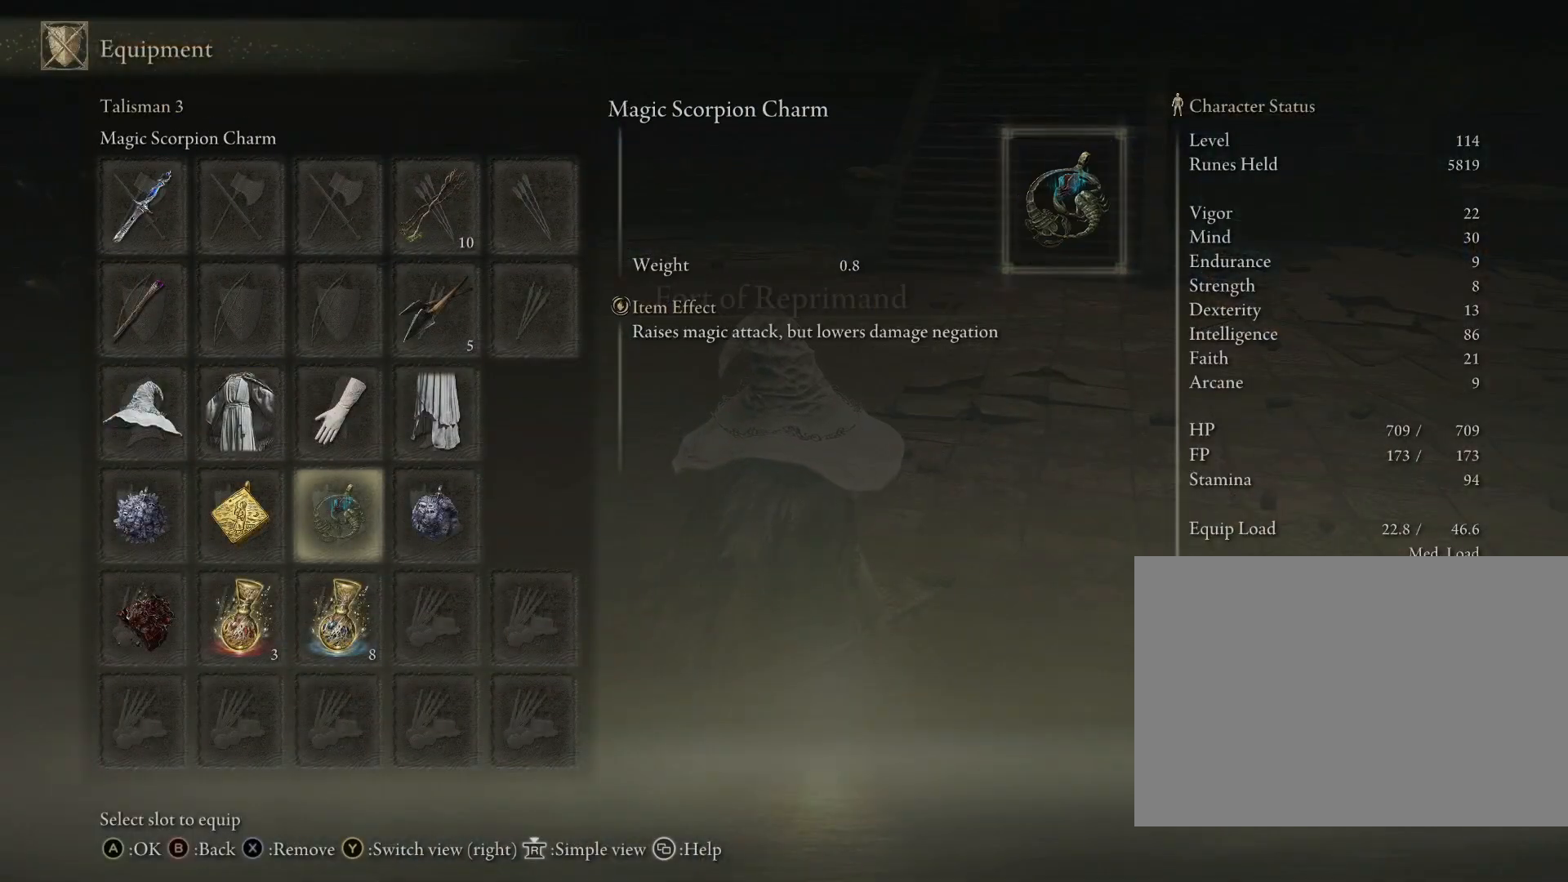
{"buttons": [], "left_stick": "center", "right_stick": "center", "events": [[367, "DPAD_LEFT", "down"], [483, "DPAD_LEFT", "up"]]}
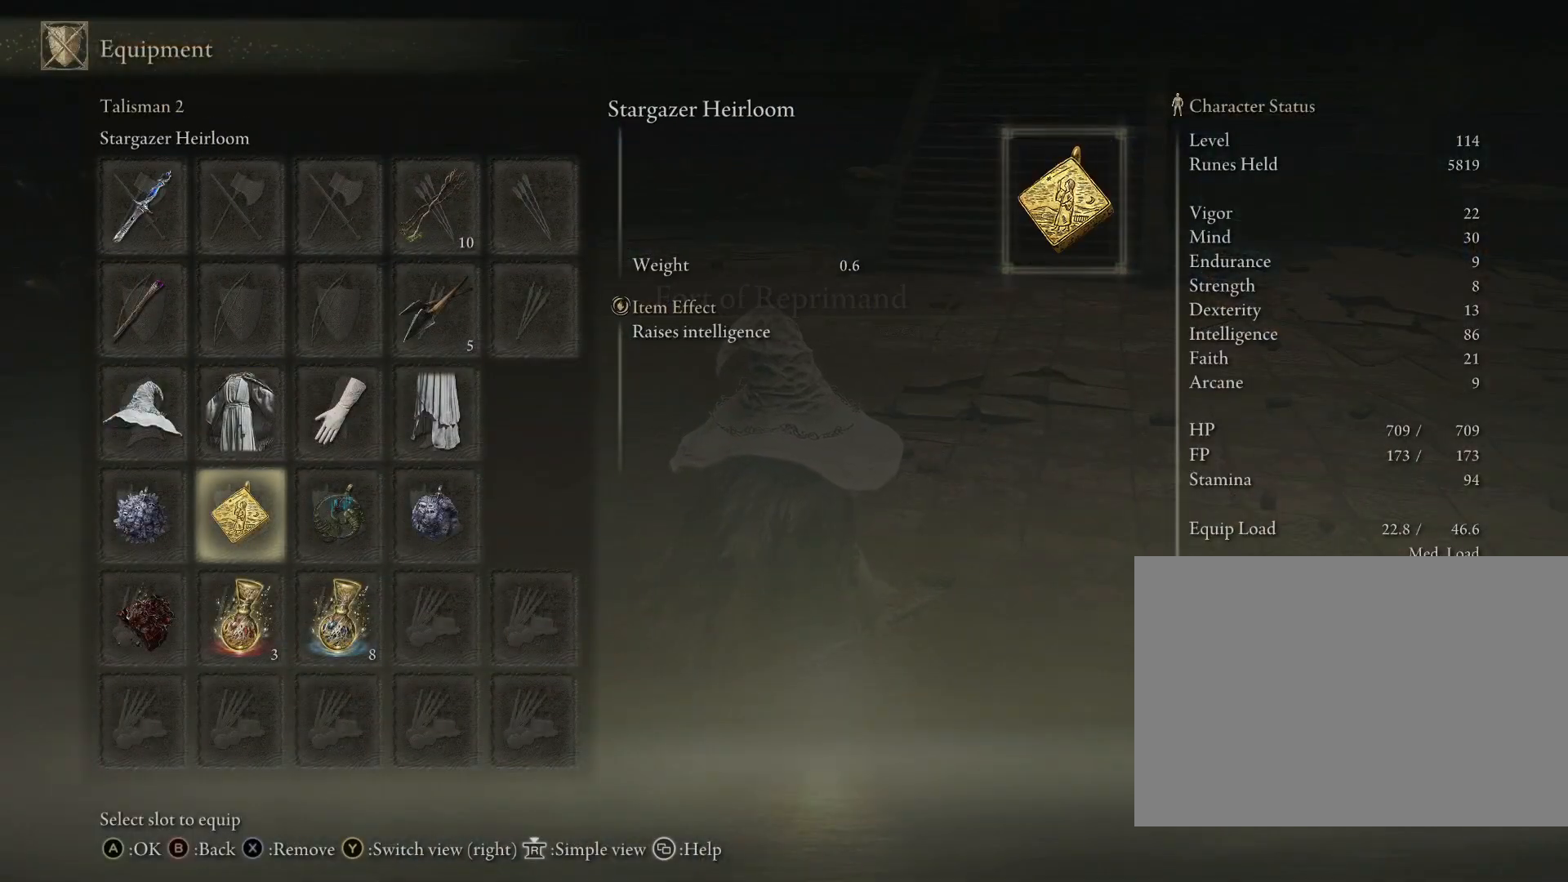
{"buttons": [], "left_stick": "center", "right_stick": "center", "events": []}